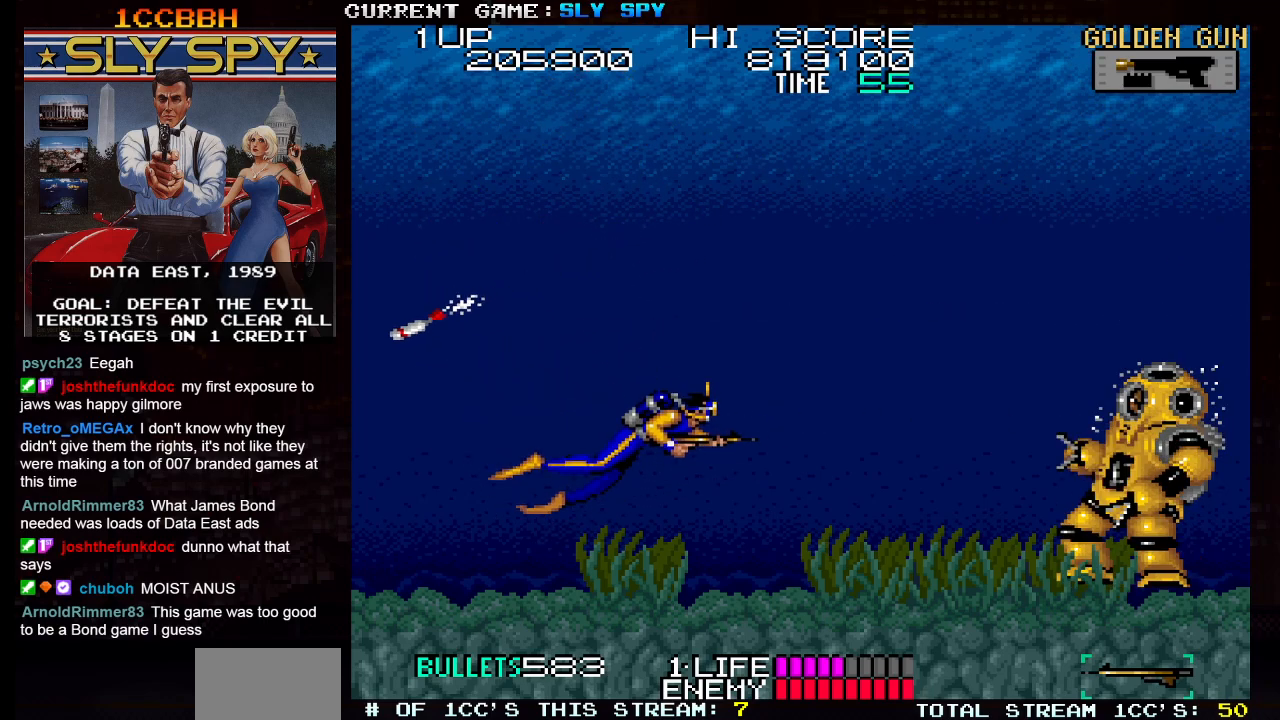
Gameplay with a controller (arcade stick); each line is a JSON object with the inputs held at the frame after it. "events" lists button and stick changes between this image and that frame as [ms after this image, input, new state], when the widget could be followed in between. Not read: L3 R3.
{"buttons": [], "left_stick": "up", "events": [[50, "SQUARE", "down"], [117, "left_stick", "center"], [133, "SQUARE", "up"], [233, "SQUARE", "down"], [317, "SQUARE", "up"], [417, "SQUARE", "down"], [450, "left_stick", "up"], [500, "SQUARE", "up"]]}
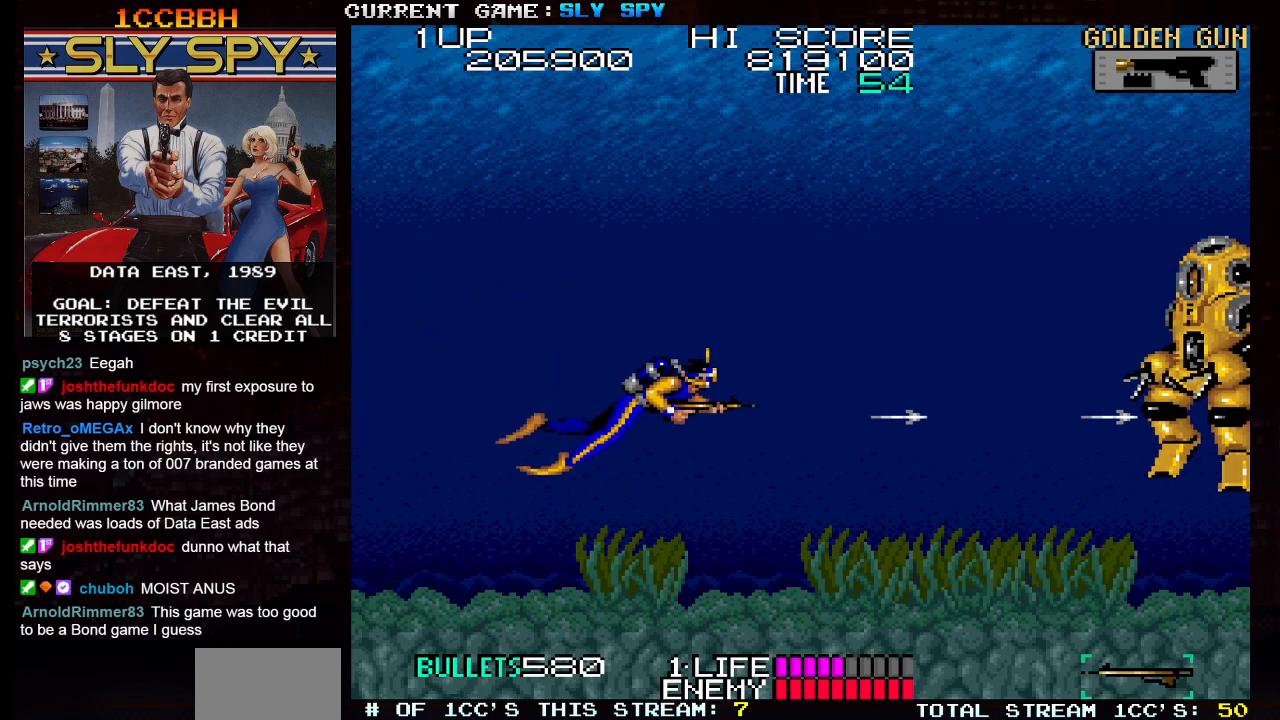
{"buttons": [], "left_stick": "left", "events": [[167, "left_stick", "left"]]}
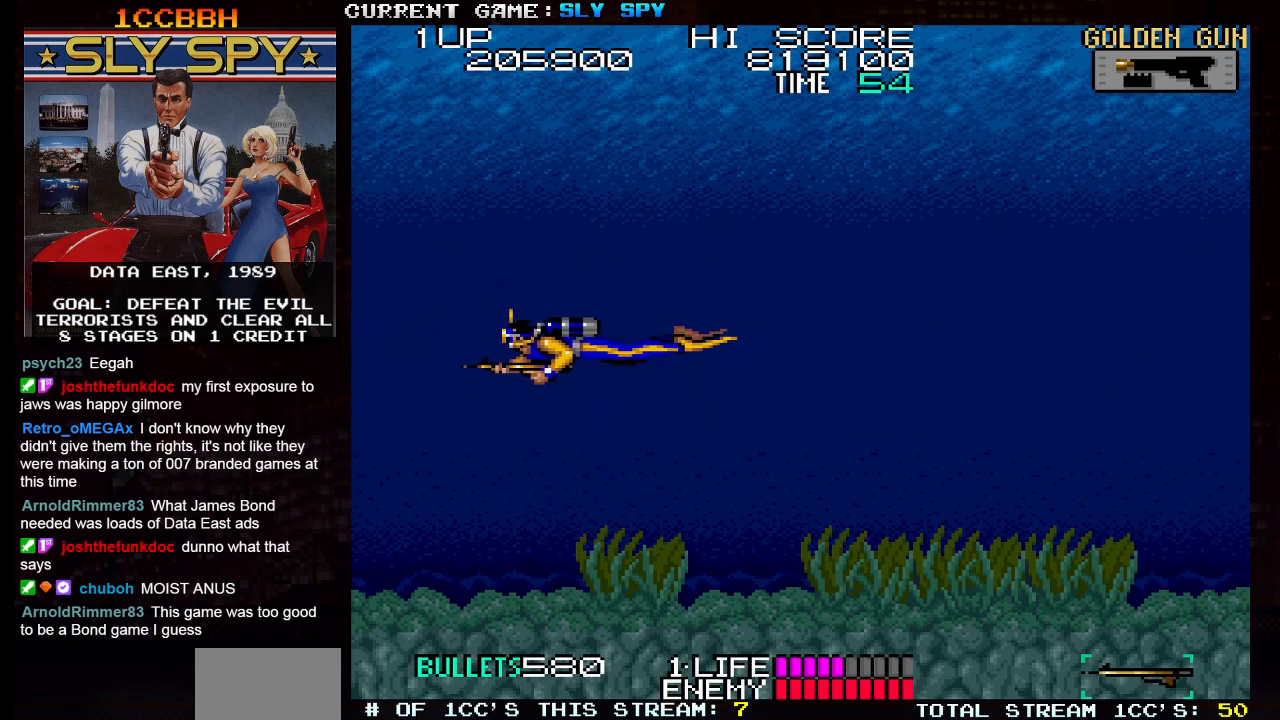
{"buttons": [], "left_stick": "center", "events": [[150, "left_stick", "right"], [217, "SQUARE", "down"], [267, "SQUARE", "up"], [283, "left_stick", "center"], [417, "SQUARE", "down"], [483, "SQUARE", "up"]]}
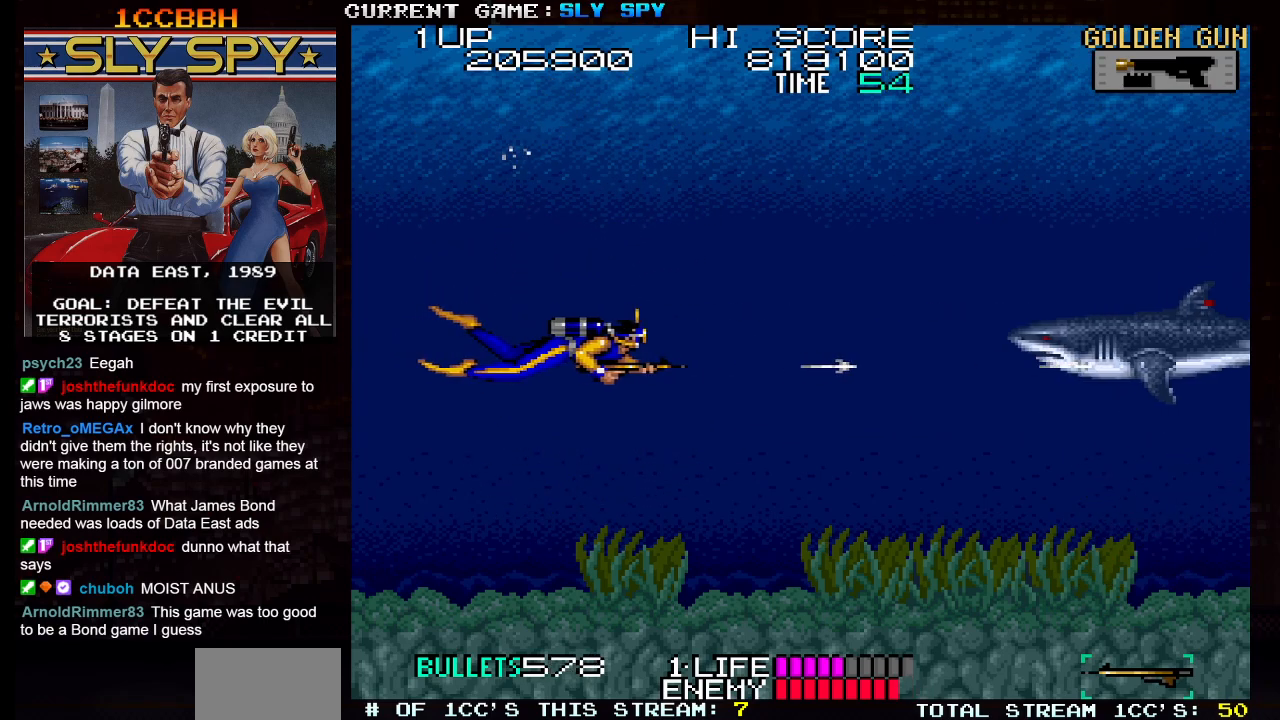
{"buttons": [], "left_stick": "up", "events": [[117, "SQUARE", "down"], [167, "SQUARE", "up"], [200, "left_stick", "up"], [233, "SQUARE", "down"], [283, "SQUARE", "up"], [300, "left_stick", "center"], [317, "SQUARE", "down"], [383, "SQUARE", "up"], [400, "left_stick", "up"], [433, "SQUARE", "down"], [483, "SQUARE", "up"]]}
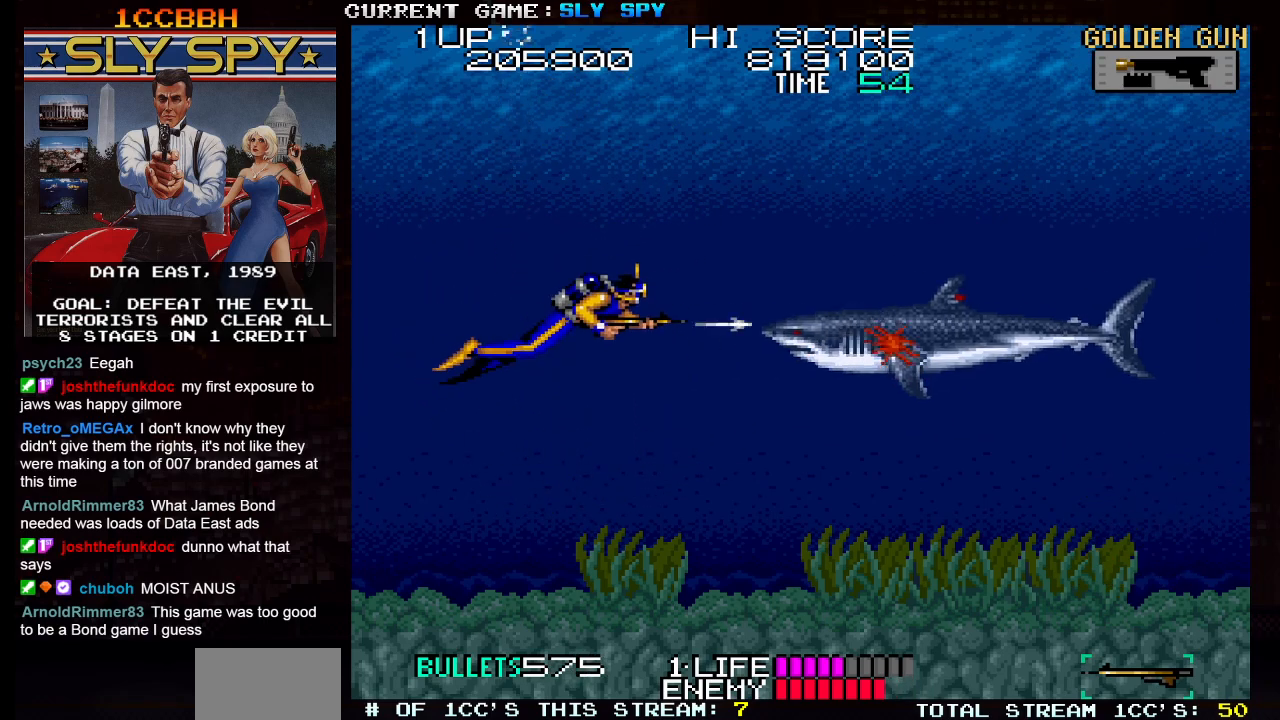
{"buttons": [], "left_stick": "up-right", "events": [[17, "SQUARE", "down"], [67, "SQUARE", "up"], [183, "left_stick", "up-right"]]}
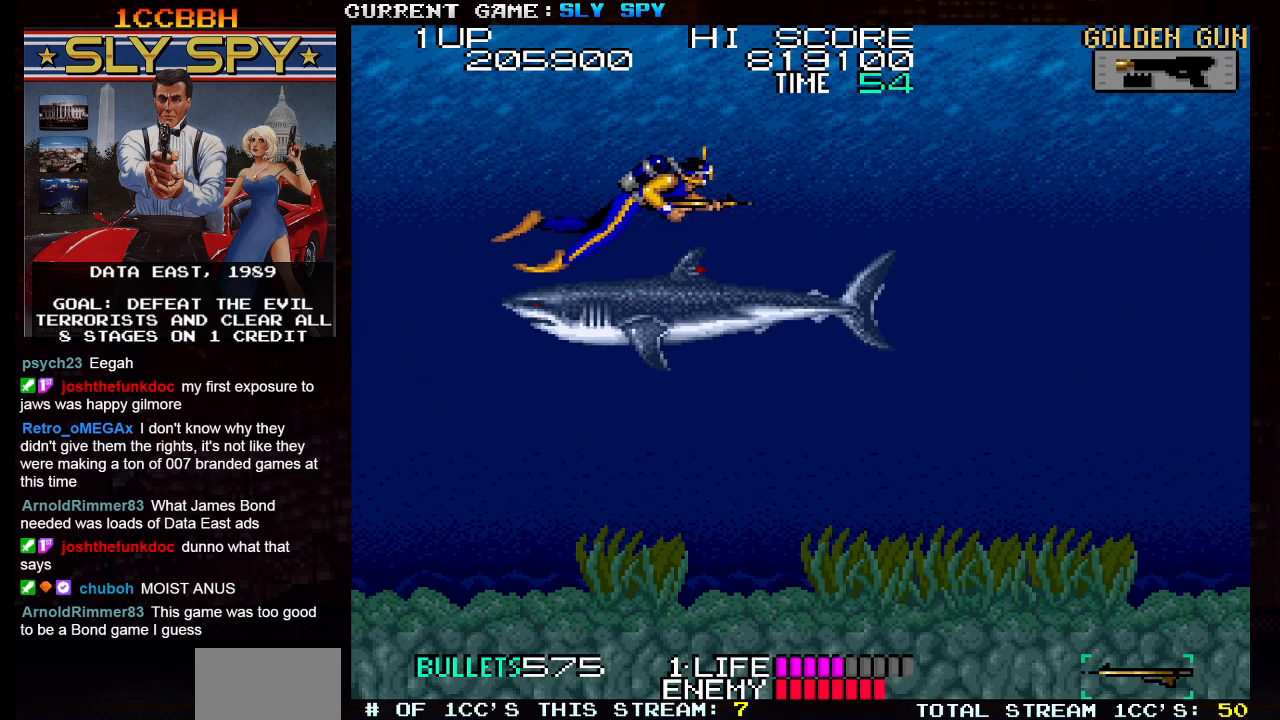
{"buttons": [], "left_stick": "up-right", "events": []}
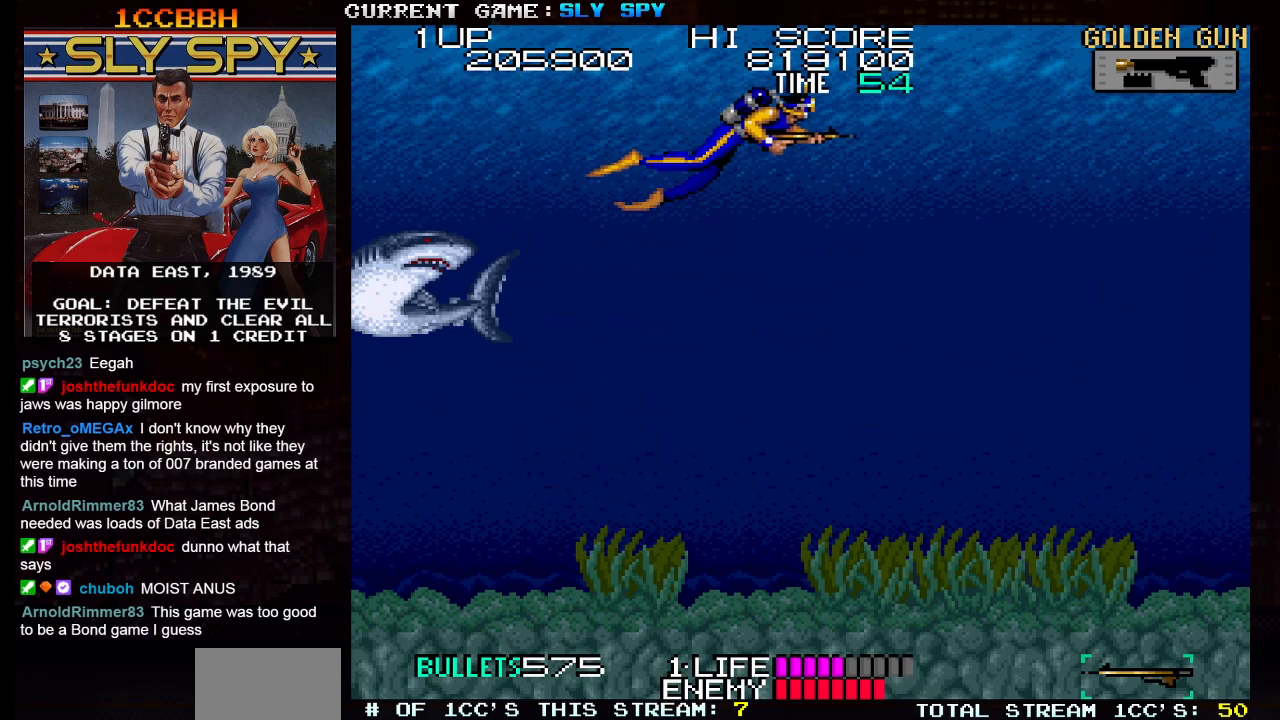
{"buttons": [], "left_stick": "left", "events": [[100, "left_stick", "left"]]}
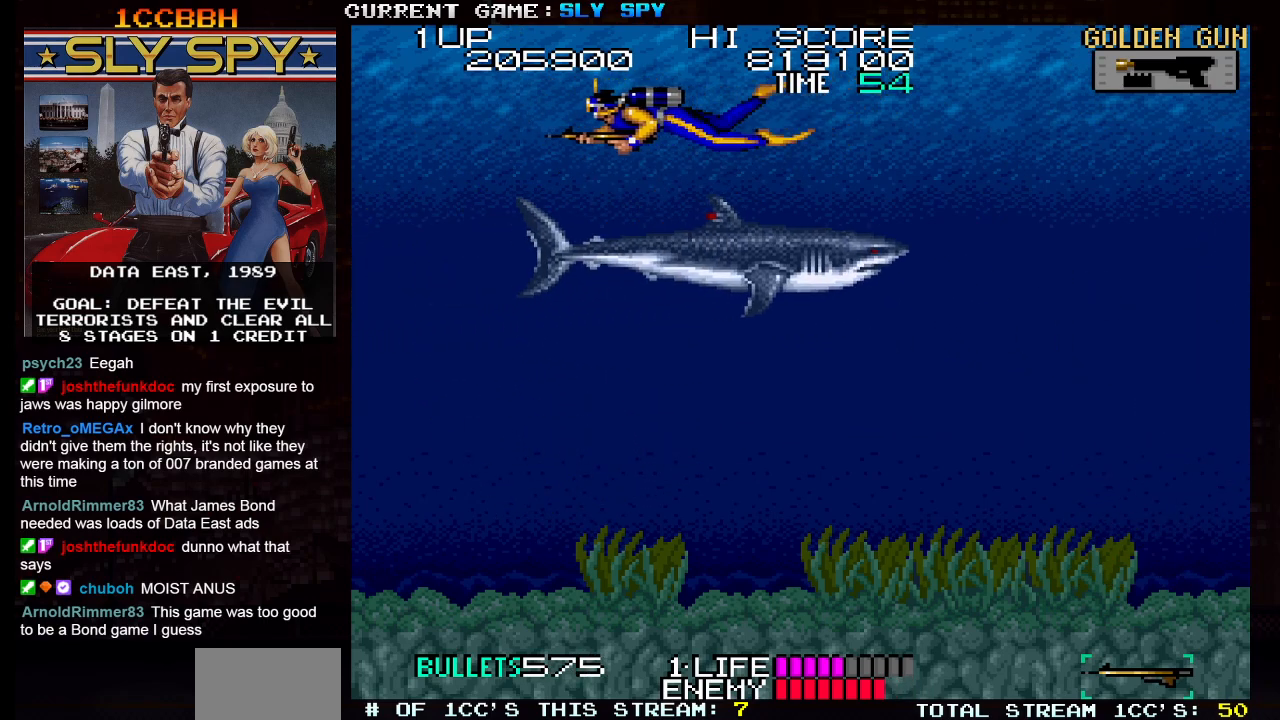
{"buttons": [], "left_stick": "down-left", "events": [[333, "left_stick", "down-left"]]}
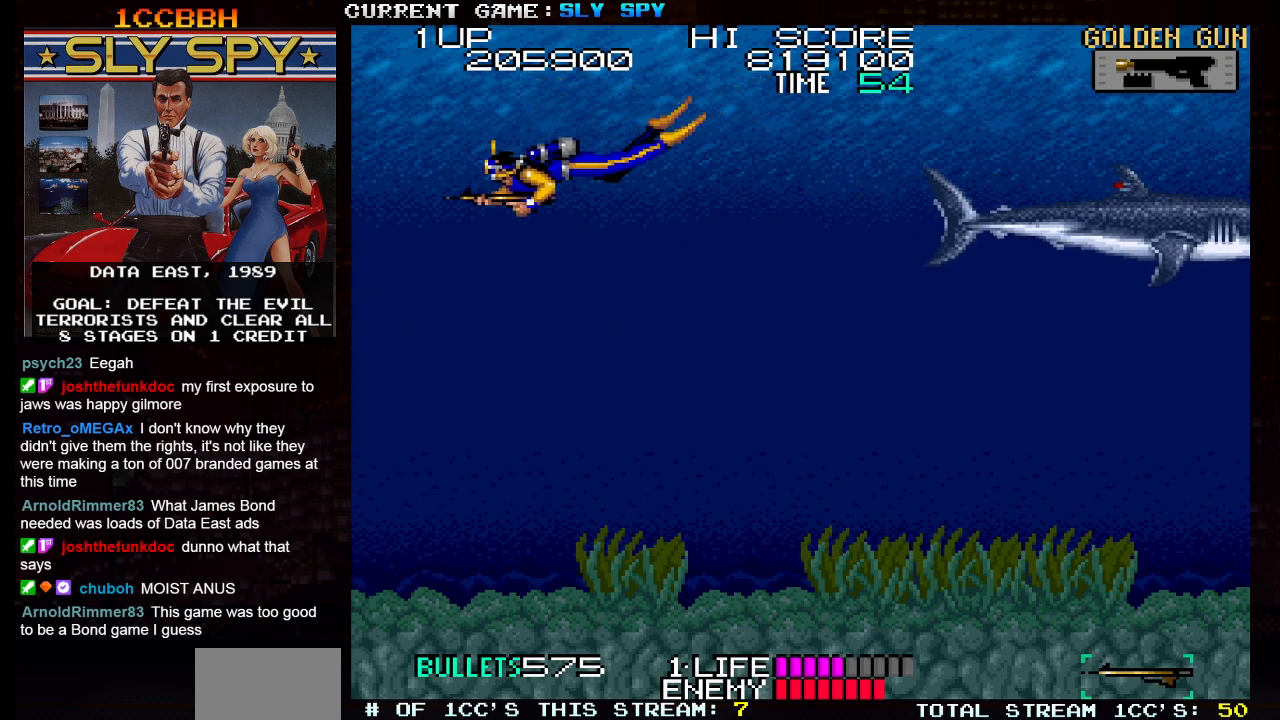
{"buttons": ["SQUARE"], "left_stick": "down", "events": [[83, "left_stick", "down-right"], [100, "SQUARE", "down"], [167, "SQUARE", "up"], [183, "left_stick", "center"], [233, "SQUARE", "down"], [250, "left_stick", "down"], [267, "SQUARE", "up"], [300, "SQUARE", "down"], [317, "left_stick", "center"], [367, "SQUARE", "up"], [383, "left_stick", "down"], [400, "SQUARE", "down"], [450, "SQUARE", "up"], [500, "SQUARE", "down"]]}
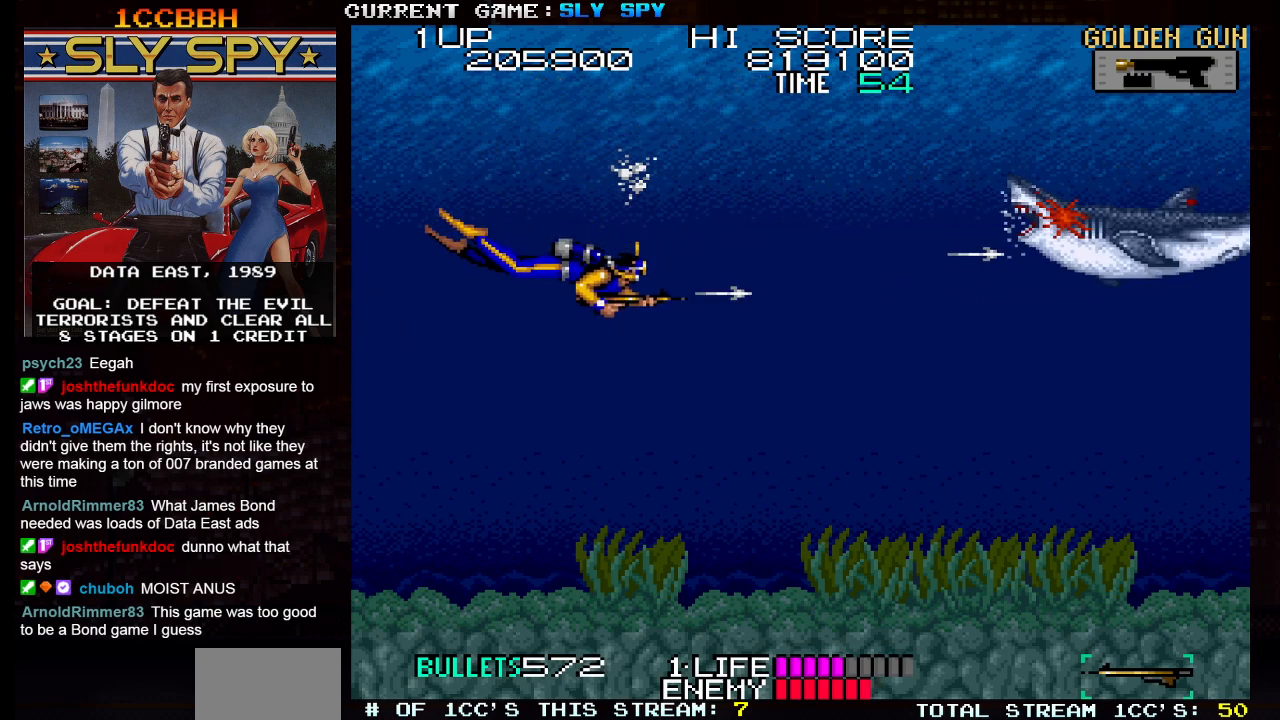
{"buttons": [], "left_stick": "down", "events": [[33, "SQUARE", "up"], [67, "SQUARE", "down"], [117, "SQUARE", "up"], [133, "left_stick", "down-right"], [250, "left_stick", "down"]]}
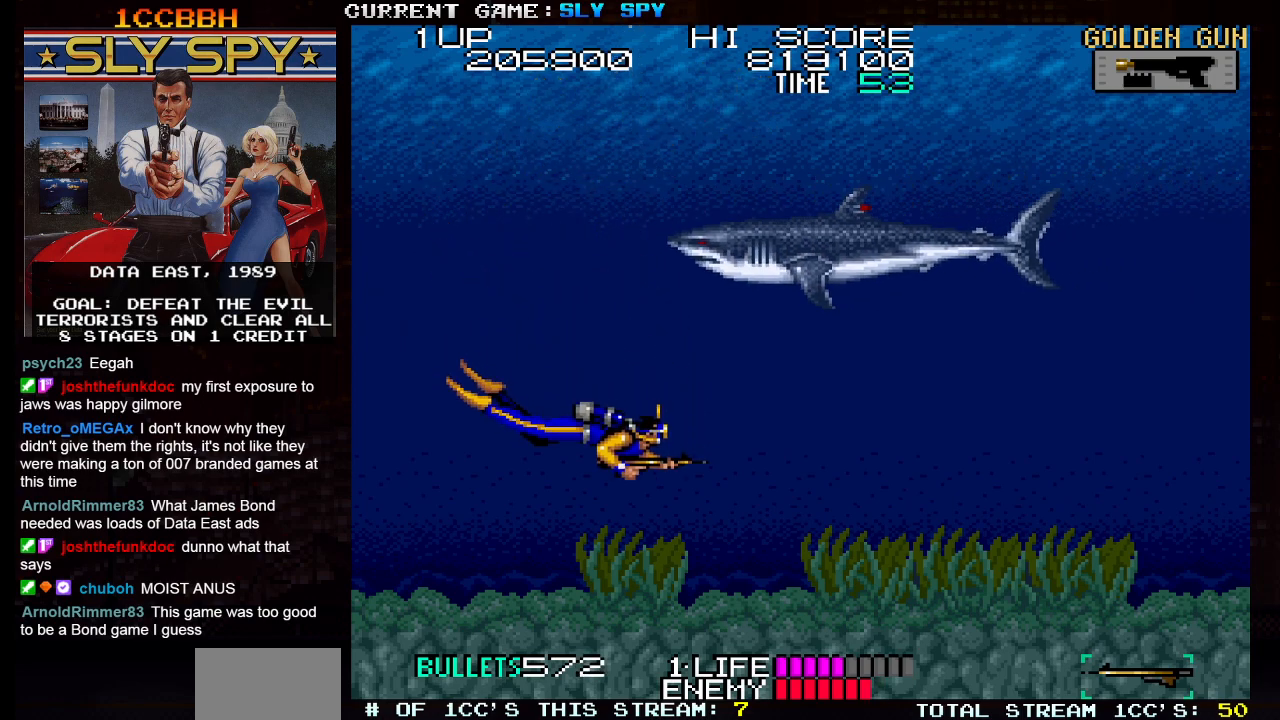
{"buttons": [], "left_stick": "down", "events": []}
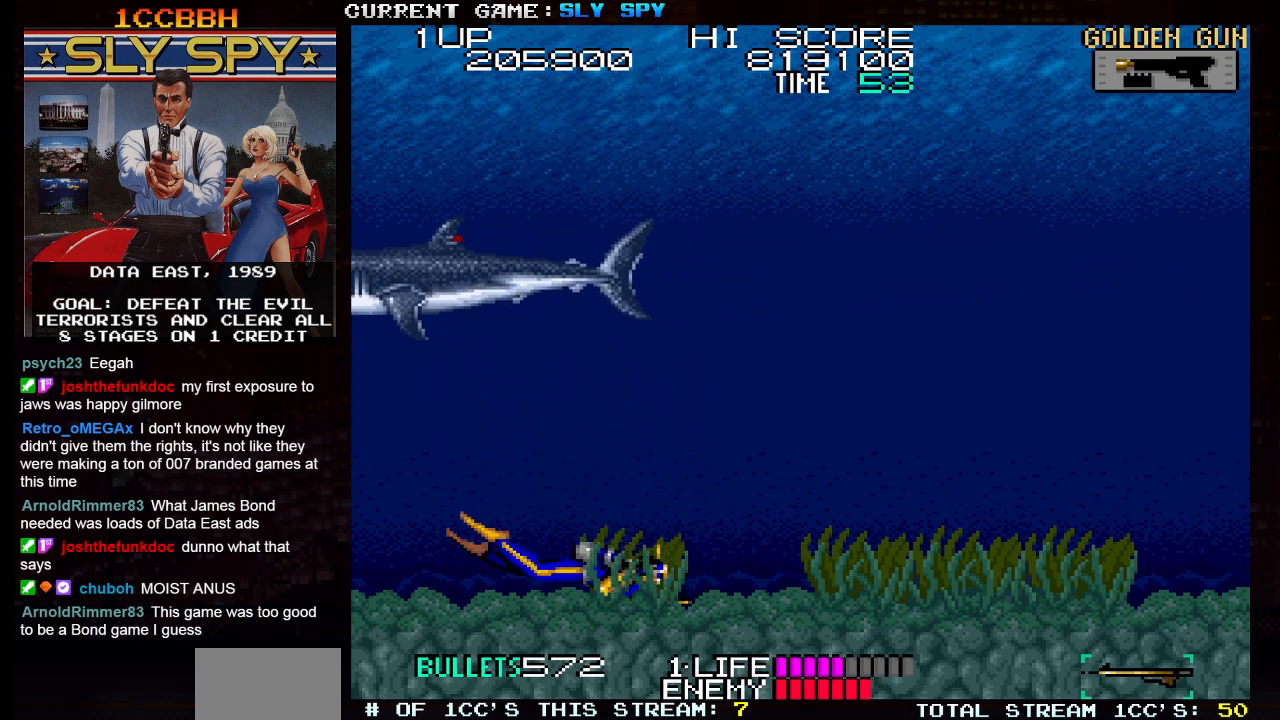
{"buttons": [], "left_stick": "center", "events": [[100, "left_stick", "center"], [150, "left_stick", "left"], [467, "left_stick", "center"]]}
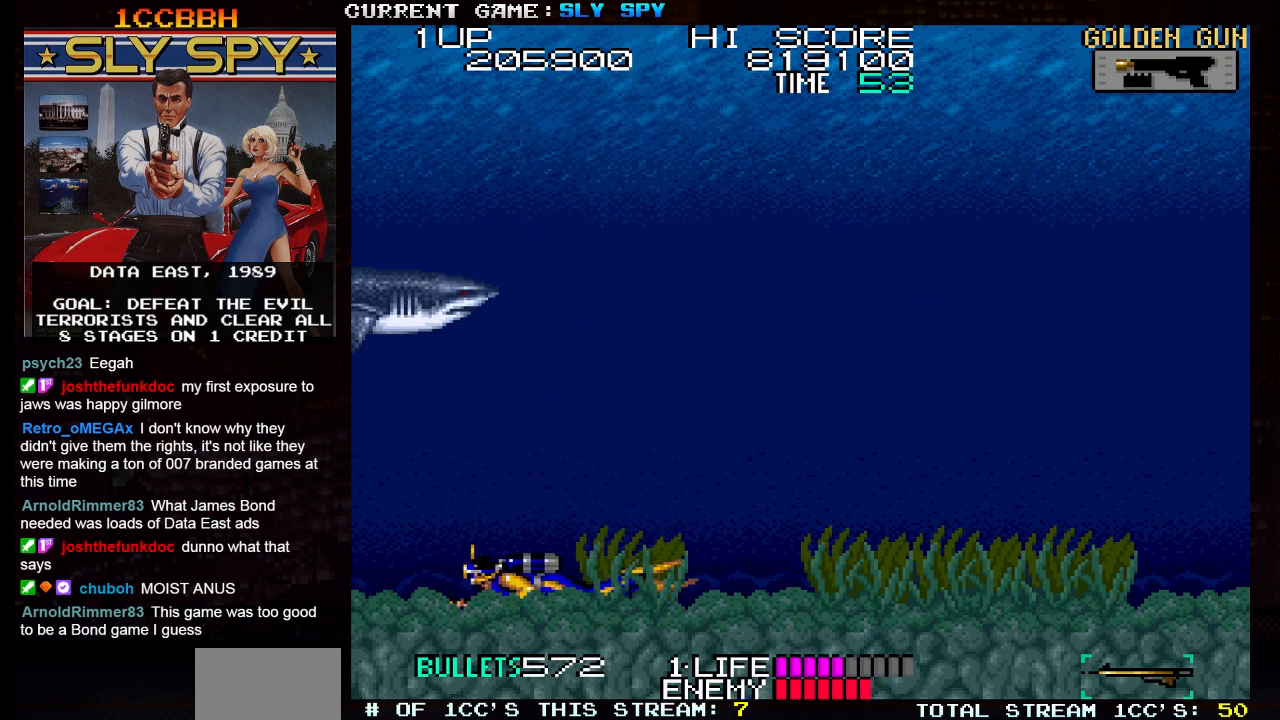
{"buttons": [], "left_stick": "up-left", "events": [[367, "left_stick", "up-left"]]}
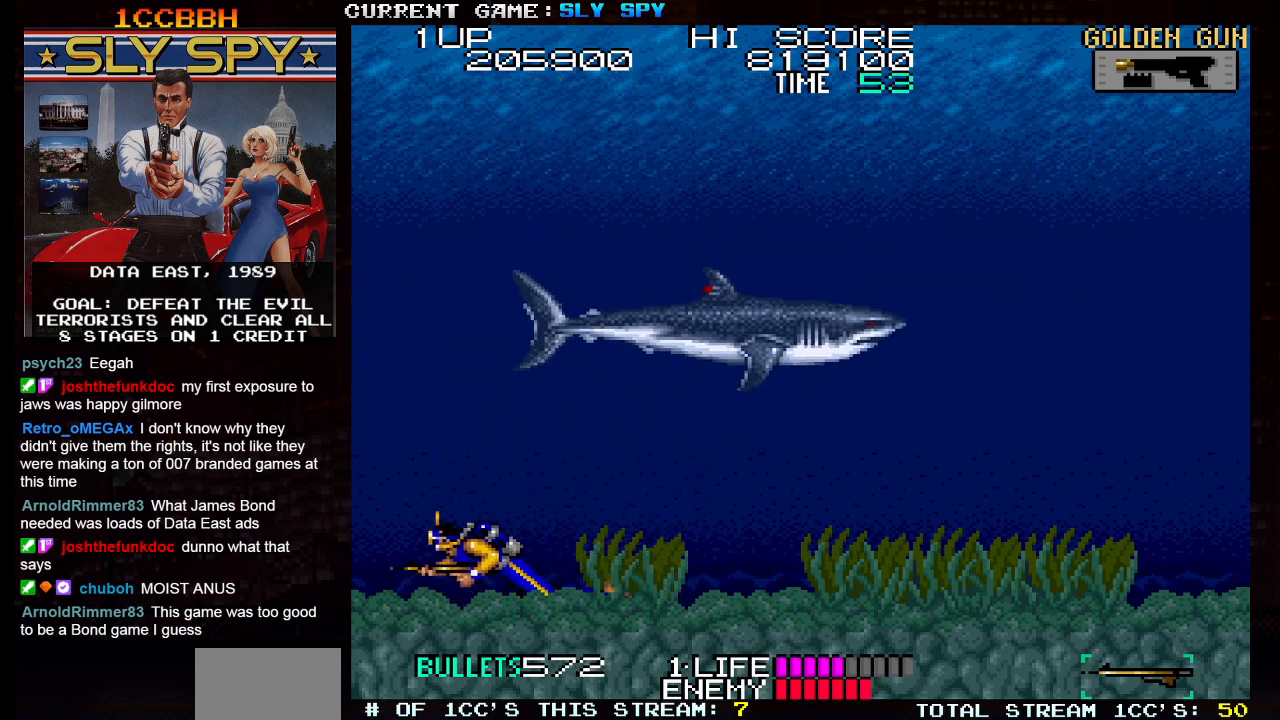
{"buttons": [], "left_stick": "up-left", "events": []}
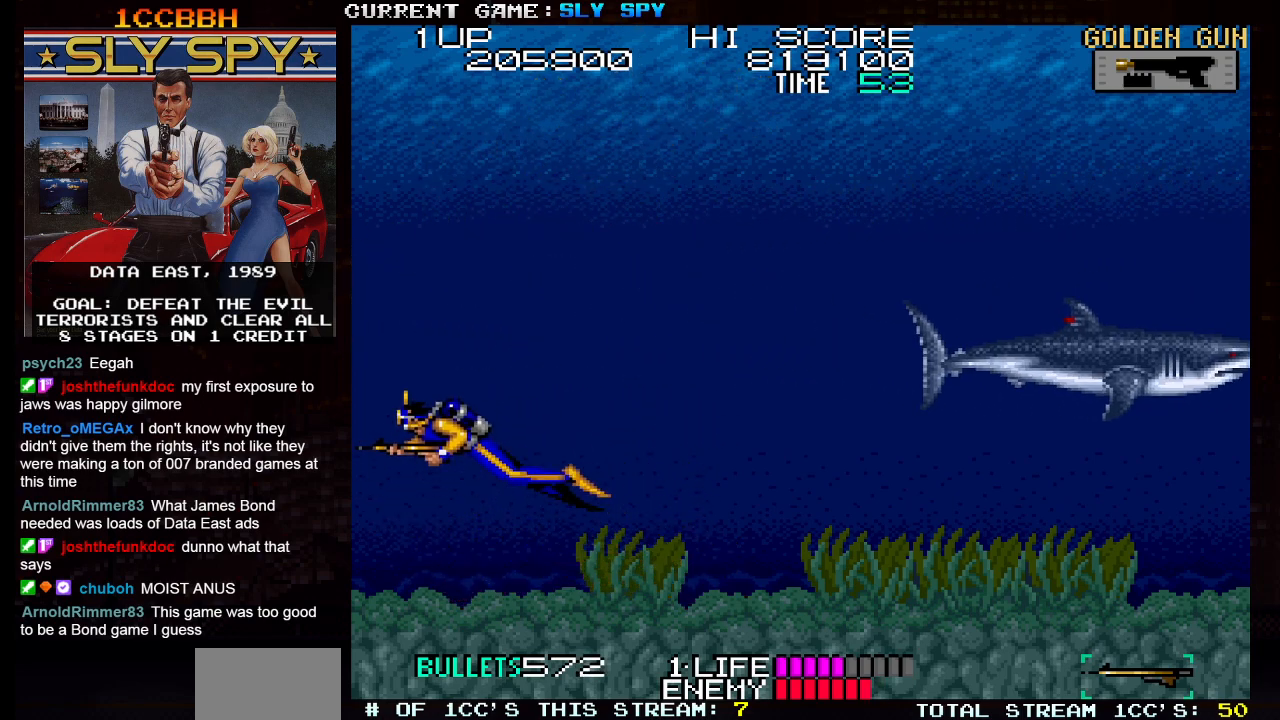
{"buttons": [], "left_stick": "up", "events": [[83, "left_stick", "up-right"], [217, "left_stick", "up"], [267, "SQUARE", "down"], [300, "SQUARE", "up"], [317, "SQUARE", "down"], [350, "SQUARE", "up"], [450, "SQUARE", "down"], [483, "SQUARE", "up"]]}
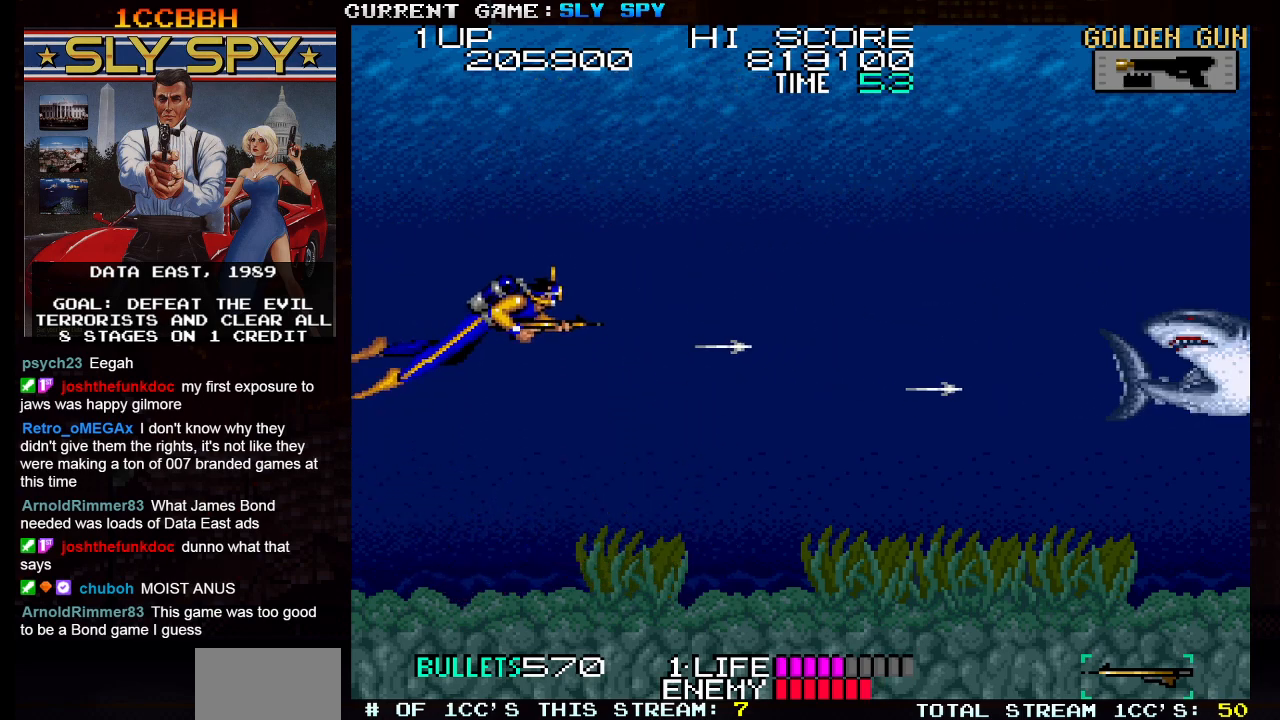
{"buttons": [], "left_stick": "up", "events": [[33, "SQUARE", "down"], [83, "SQUARE", "up"], [133, "SQUARE", "down"], [167, "SQUARE", "up"], [283, "SQUARE", "down"], [367, "SQUARE", "up"]]}
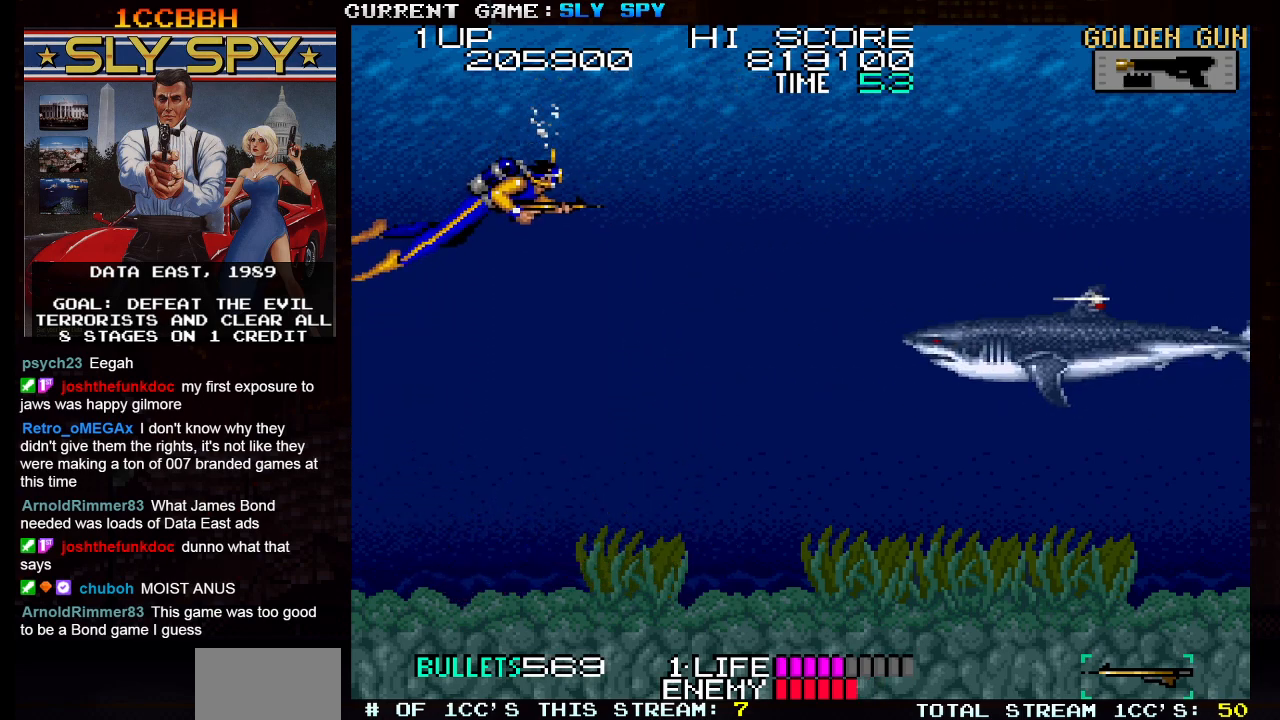
{"buttons": [], "left_stick": "up", "events": []}
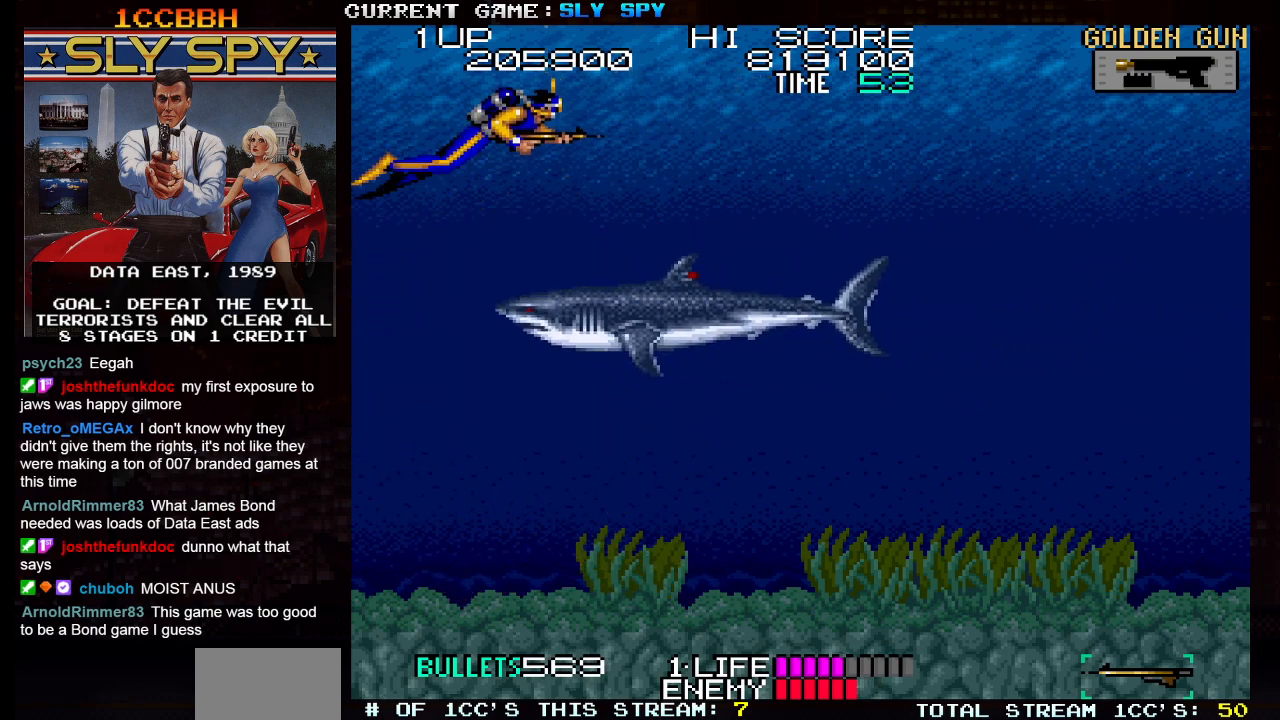
{"buttons": [], "left_stick": "up", "events": []}
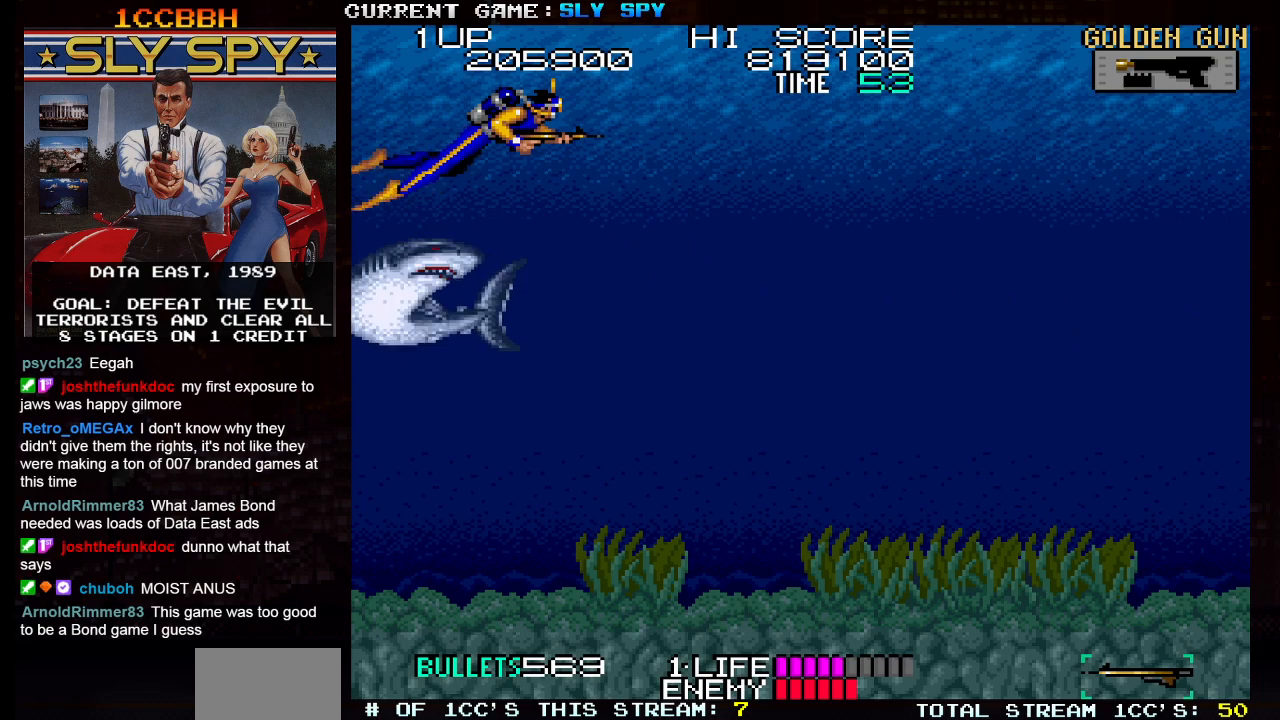
{"buttons": [], "left_stick": "center", "events": [[417, "left_stick", "center"]]}
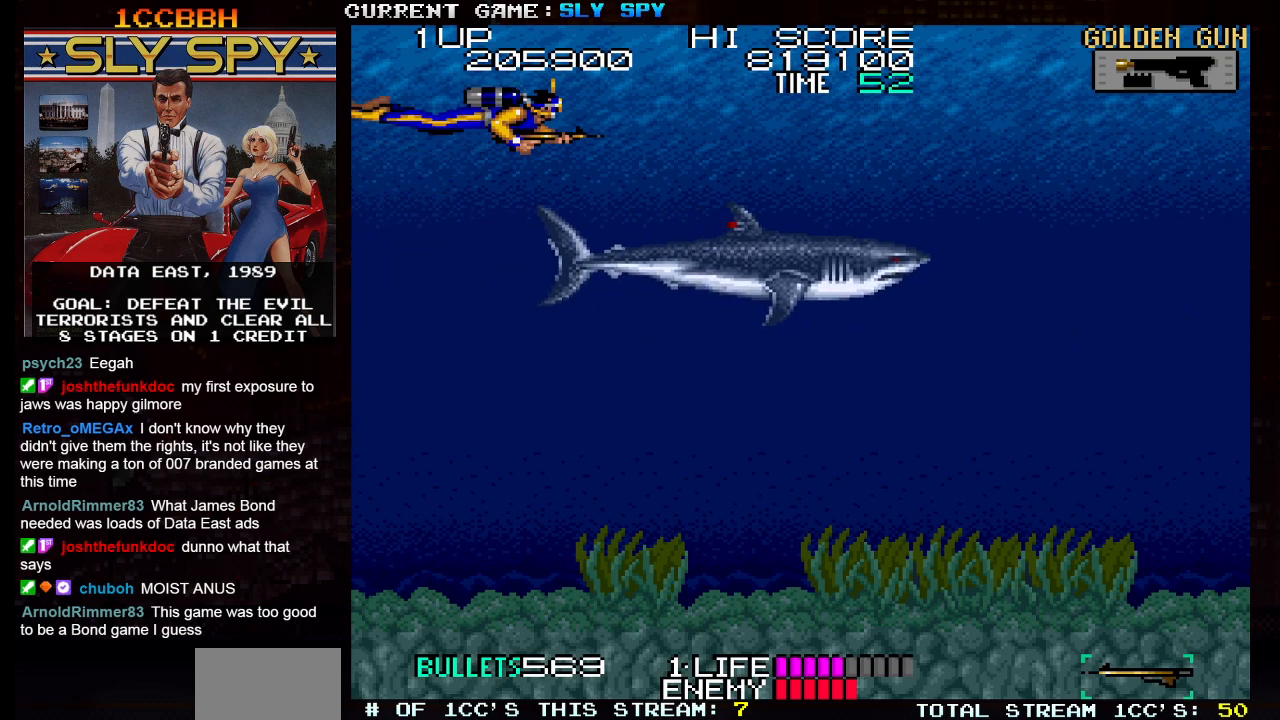
{"buttons": [], "left_stick": "center", "events": [[100, "left_stick", "down"], [350, "SQUARE", "down"], [400, "SQUARE", "up"], [450, "SQUARE", "down"], [467, "left_stick", "center"], [500, "SQUARE", "up"]]}
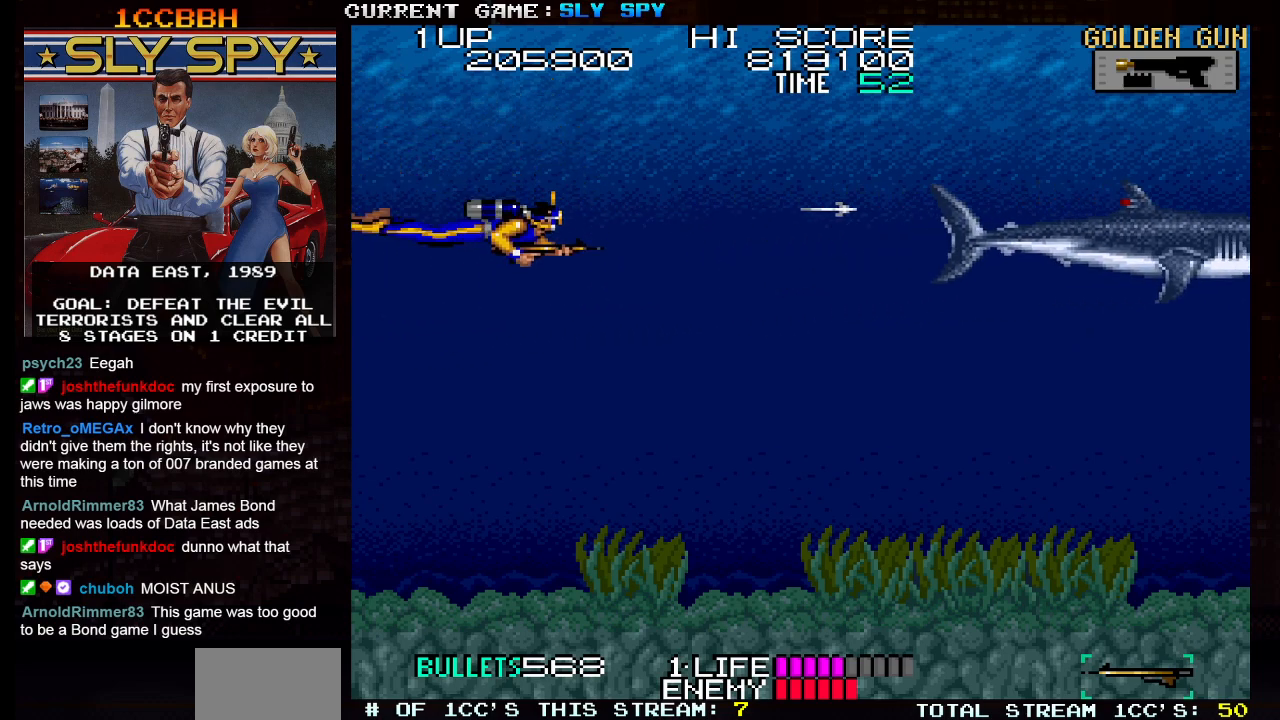
{"buttons": [], "left_stick": "center", "events": [[33, "SQUARE", "down"], [83, "SQUARE", "up"], [133, "SQUARE", "down"], [183, "SQUARE", "up"], [233, "SQUARE", "down"], [283, "SQUARE", "up"], [333, "SQUARE", "down"], [383, "SQUARE", "up"], [417, "SQUARE", "down"], [467, "SQUARE", "up"]]}
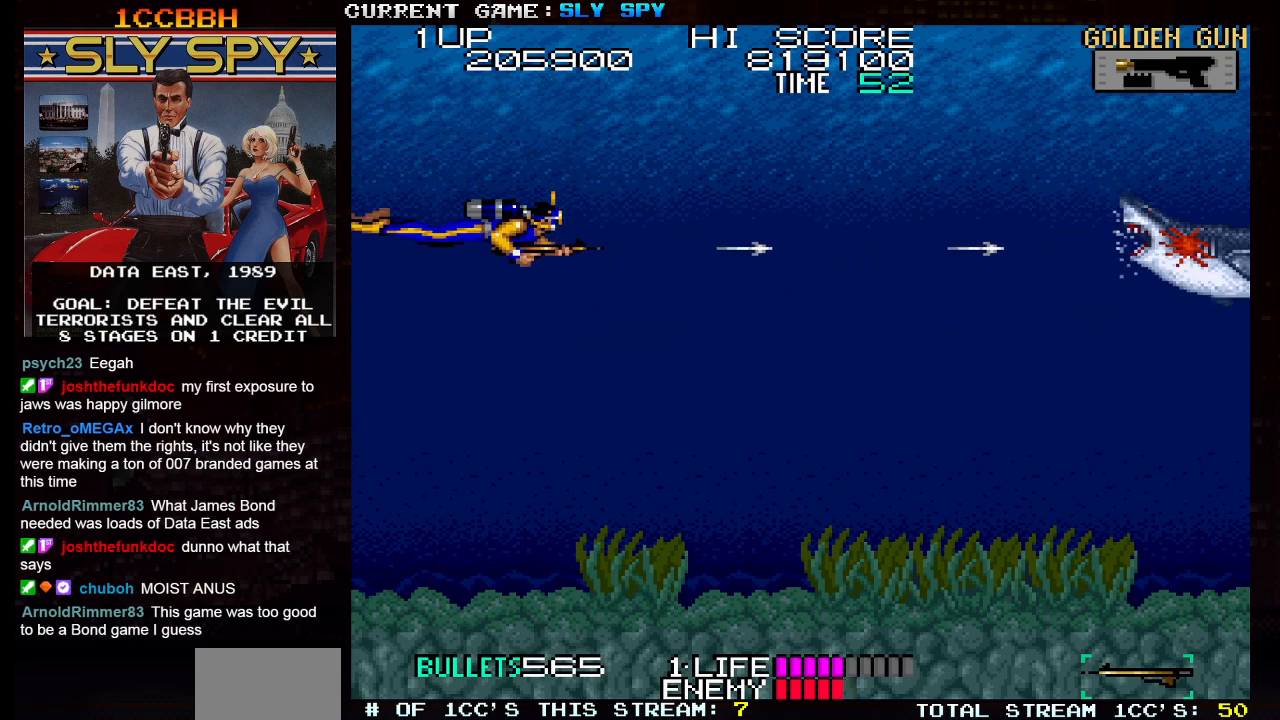
{"buttons": [], "left_stick": "down", "events": [[17, "SQUARE", "down"], [17, "left_stick", "down"], [67, "SQUARE", "up"], [100, "SQUARE", "down"], [150, "SQUARE", "up"], [200, "SQUARE", "down"], [250, "SQUARE", "up"], [300, "SQUARE", "down"], [333, "SQUARE", "up"], [350, "SQUARE", "down"], [417, "SQUARE", "up"]]}
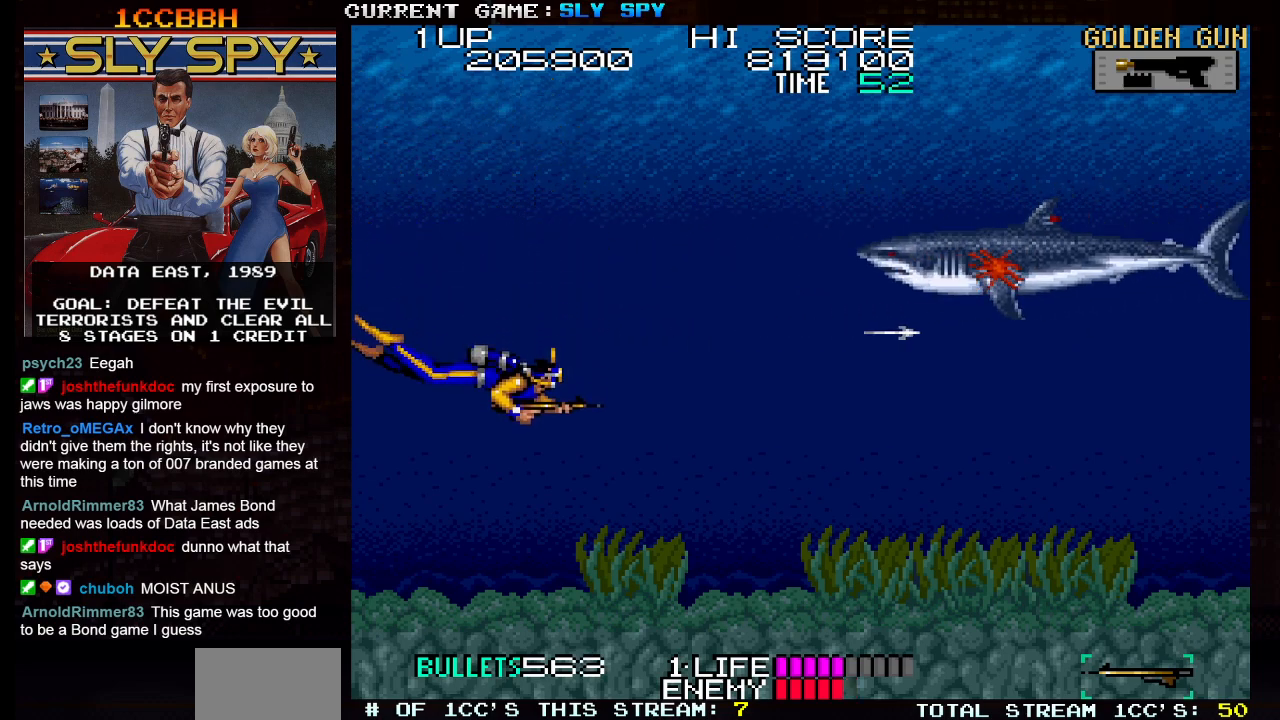
{"buttons": [], "left_stick": "down", "events": []}
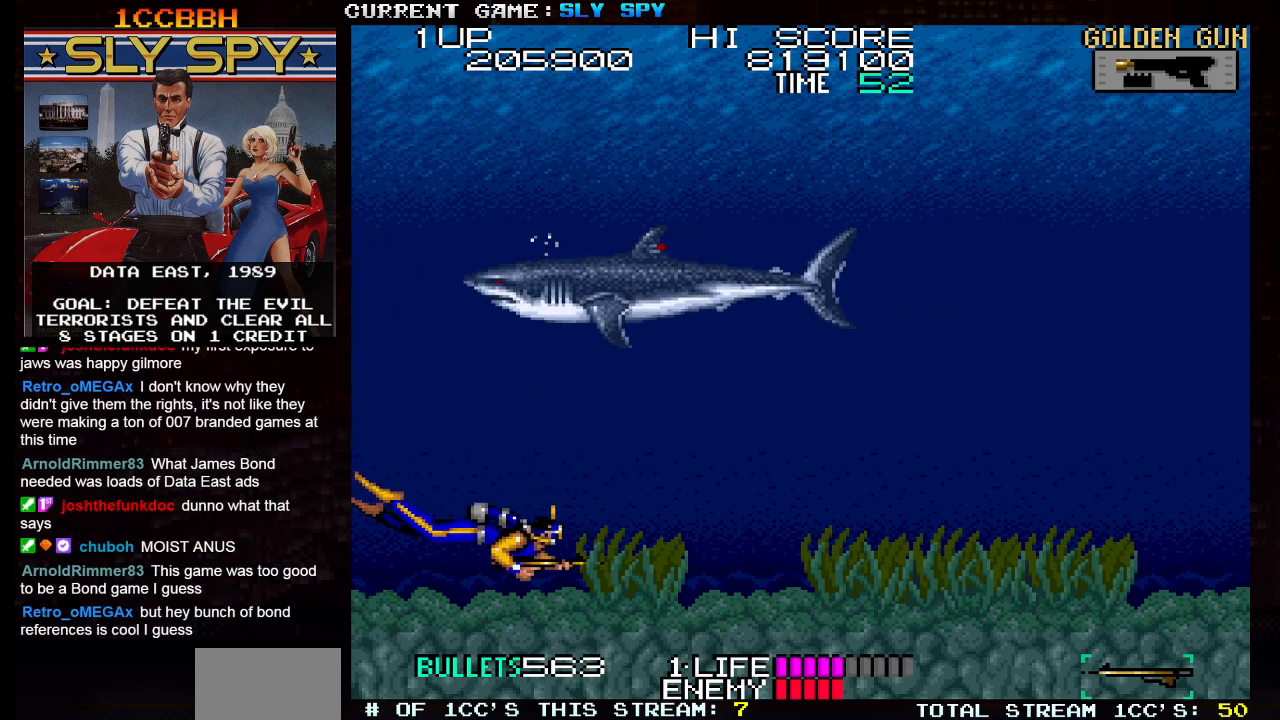
{"buttons": [], "left_stick": "center", "events": [[383, "left_stick", "center"]]}
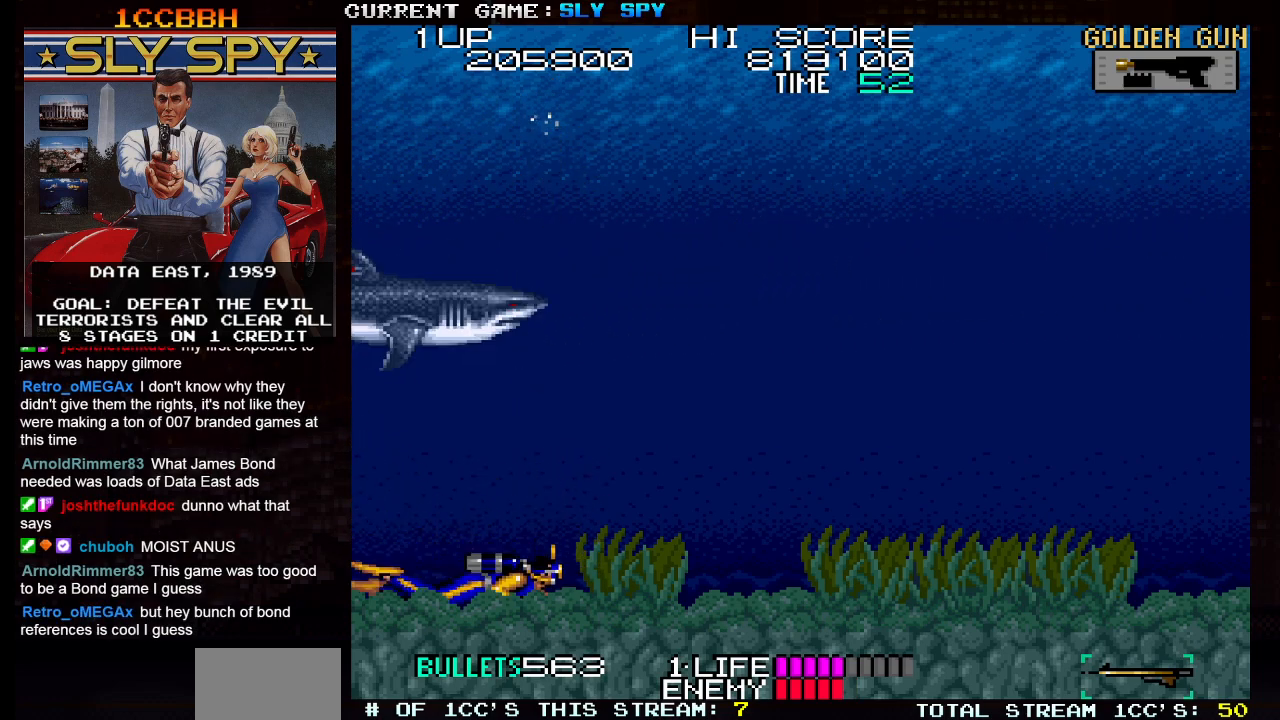
{"buttons": [], "left_stick": "up", "events": [[483, "left_stick", "up"]]}
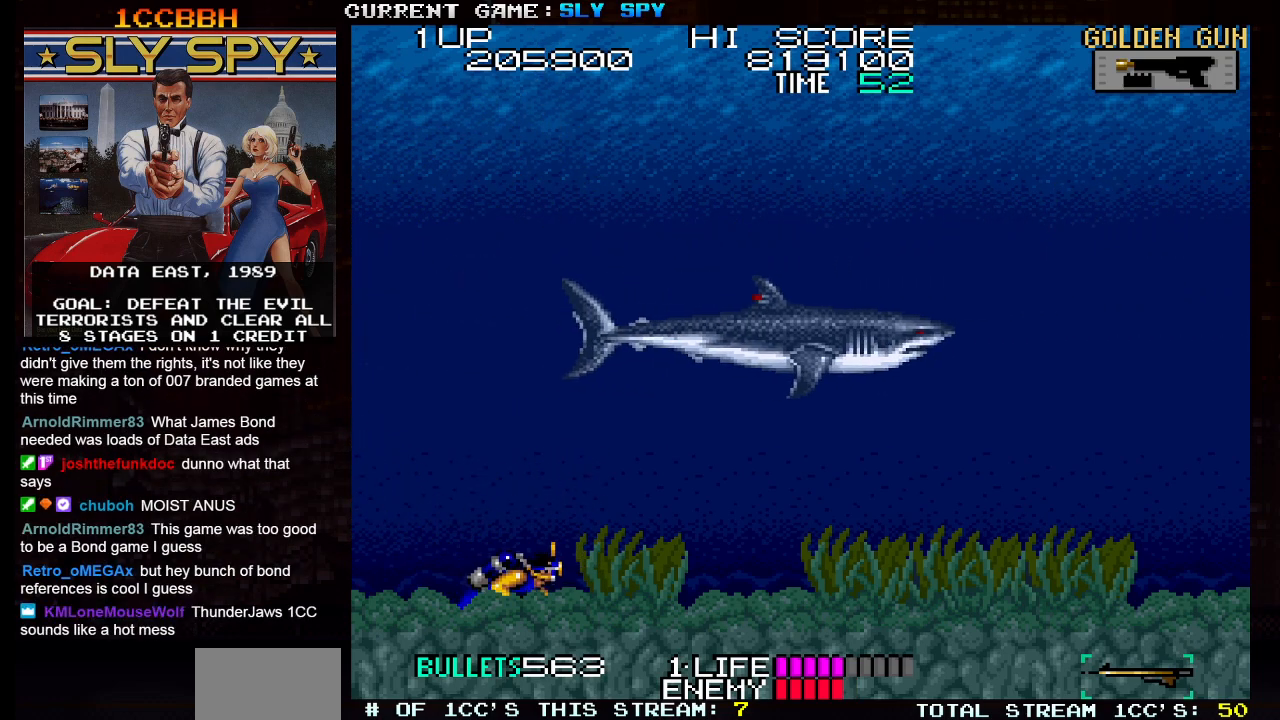
{"buttons": [], "left_stick": "up", "events": []}
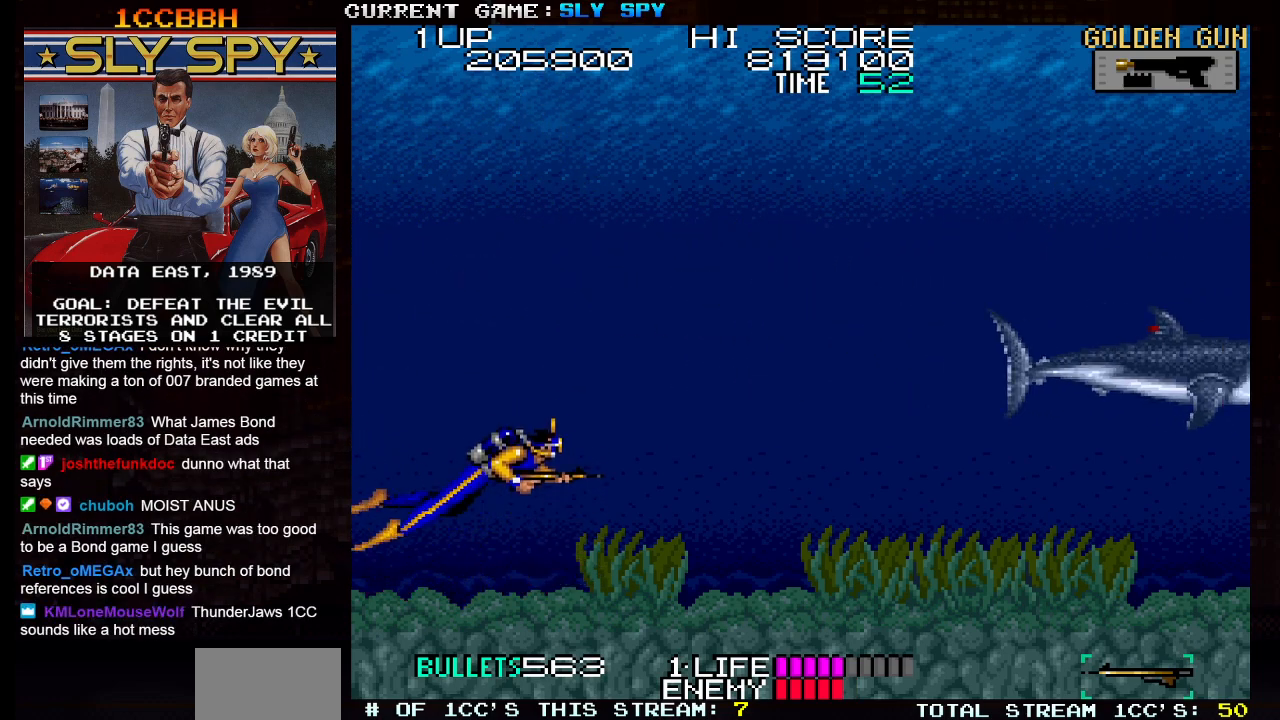
{"buttons": ["SQUARE"], "left_stick": "up", "events": [[283, "SQUARE", "down"], [317, "SQUARE", "up"], [483, "SQUARE", "down"]]}
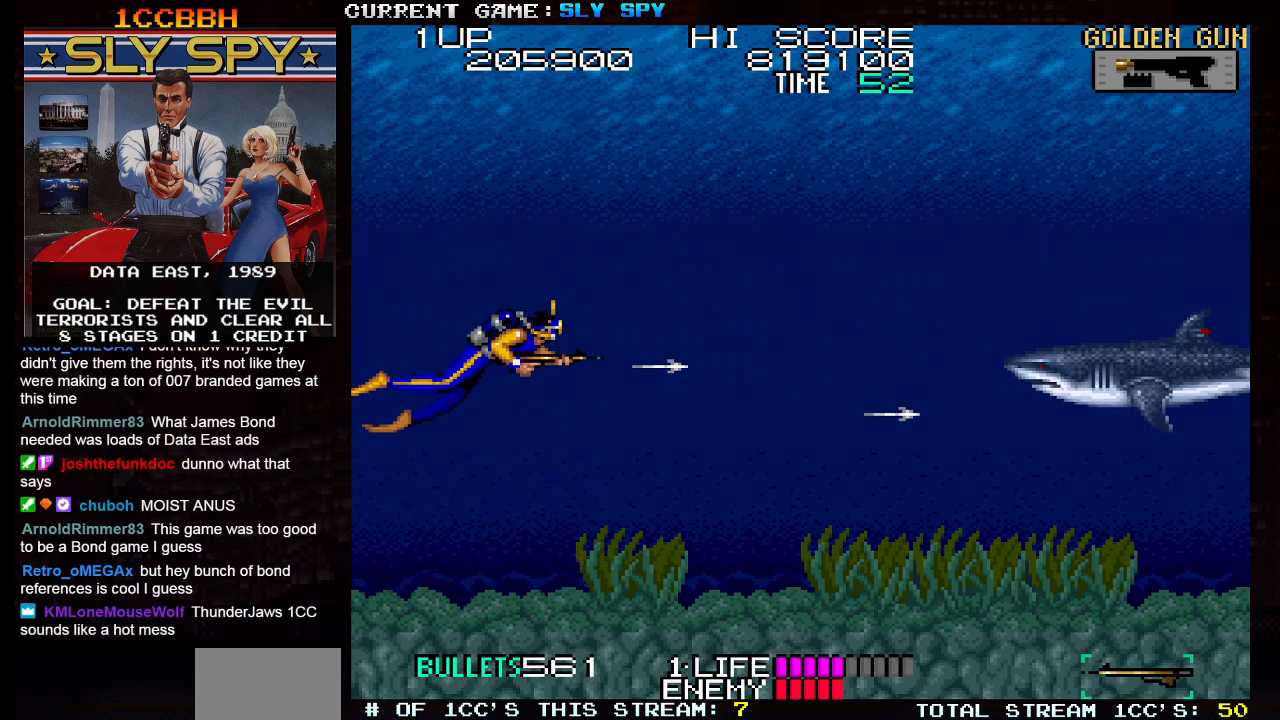
{"buttons": [], "left_stick": "up", "events": [[33, "SQUARE", "up"], [167, "SQUARE", "down"], [200, "SQUARE", "up"], [350, "SQUARE", "down"], [400, "SQUARE", "up"]]}
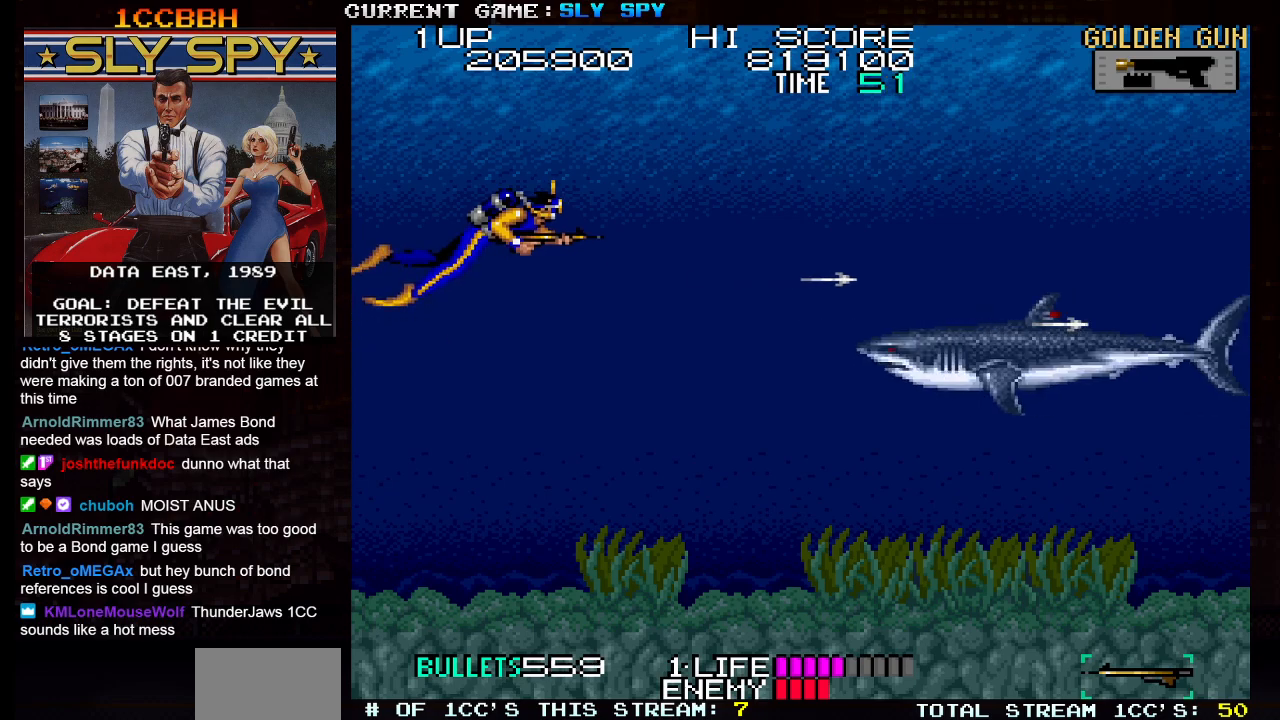
{"buttons": [], "left_stick": "up", "events": [[33, "SQUARE", "down"], [100, "SQUARE", "up"]]}